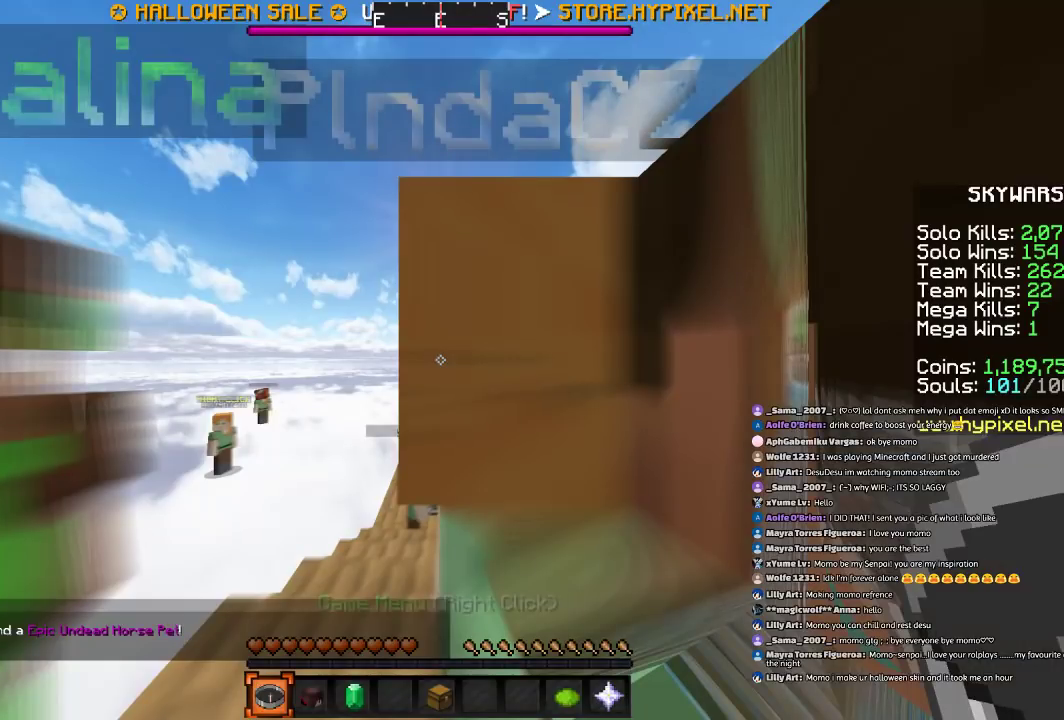
Gameplay with keyboard and mouse; each line is a JSON object with the keys and mouse buttons held at the frame after it. "events" lists presses ("down") and releases ("up") of "a", "d", "s", "space", "w", "mouse_left" and "mouse_right" between this image and that frame as [ms after this image, input, new state], when the widget could be followed in between. "mouse_left", "mouse_right" = the "left", "right" buttons of the "mouse" list. No other keys are recorded. Fast repeated clicks can show as one long hold. Mouse movement is not recorded.
{"keys": [], "mouse": [], "events": []}
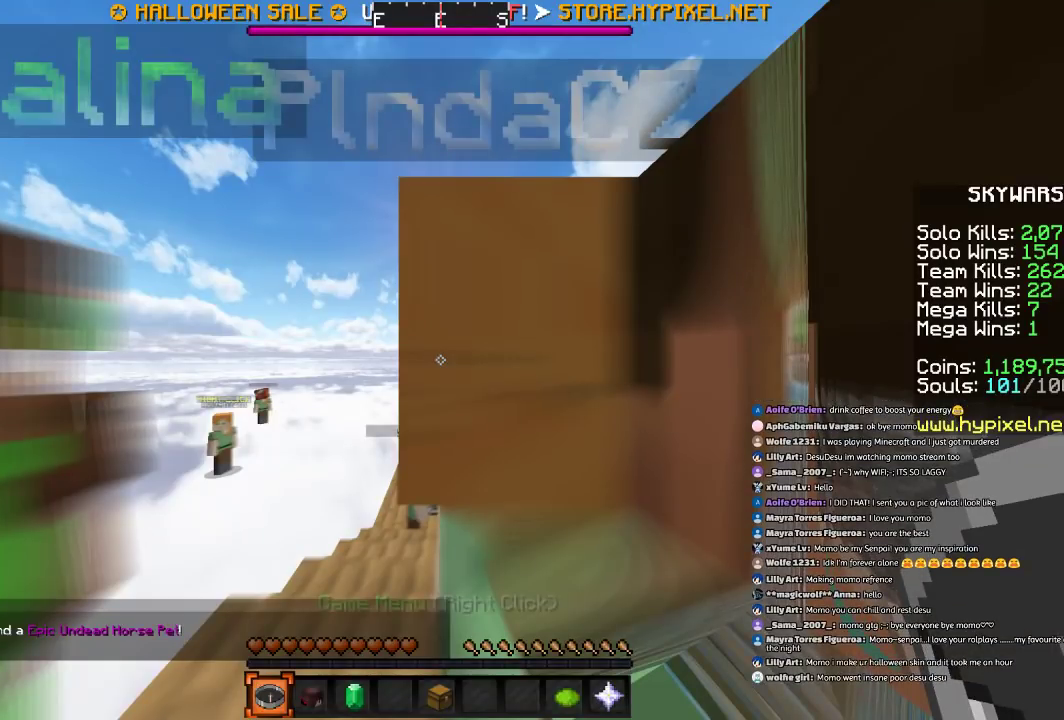
{"keys": [], "mouse": [], "events": []}
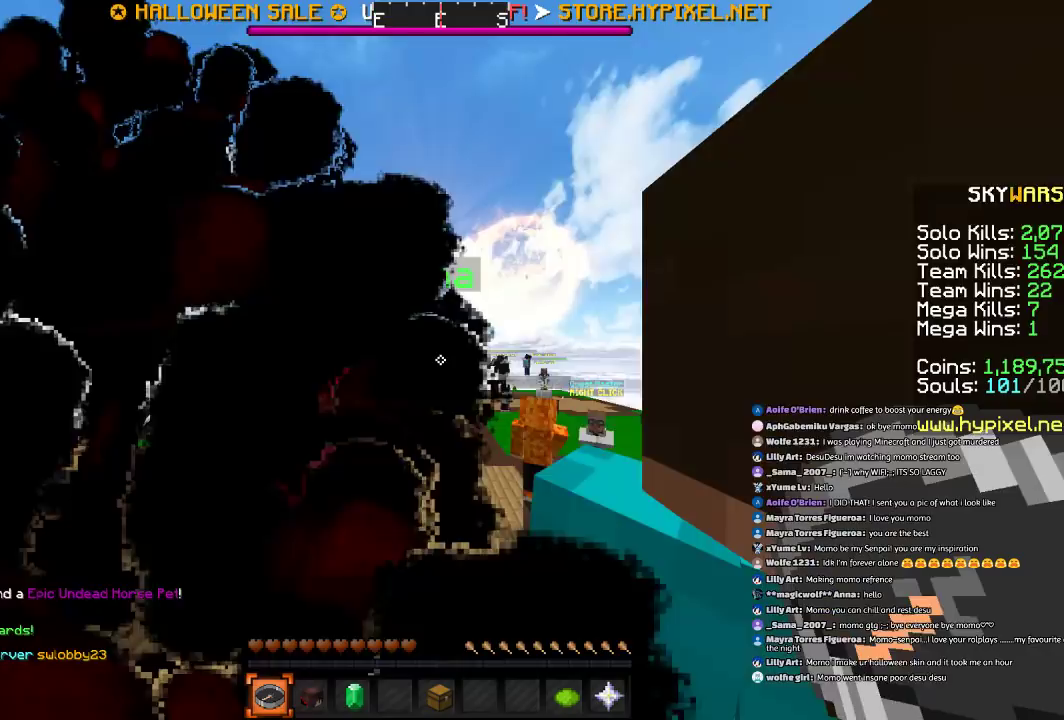
{"keys": [], "mouse": [], "events": []}
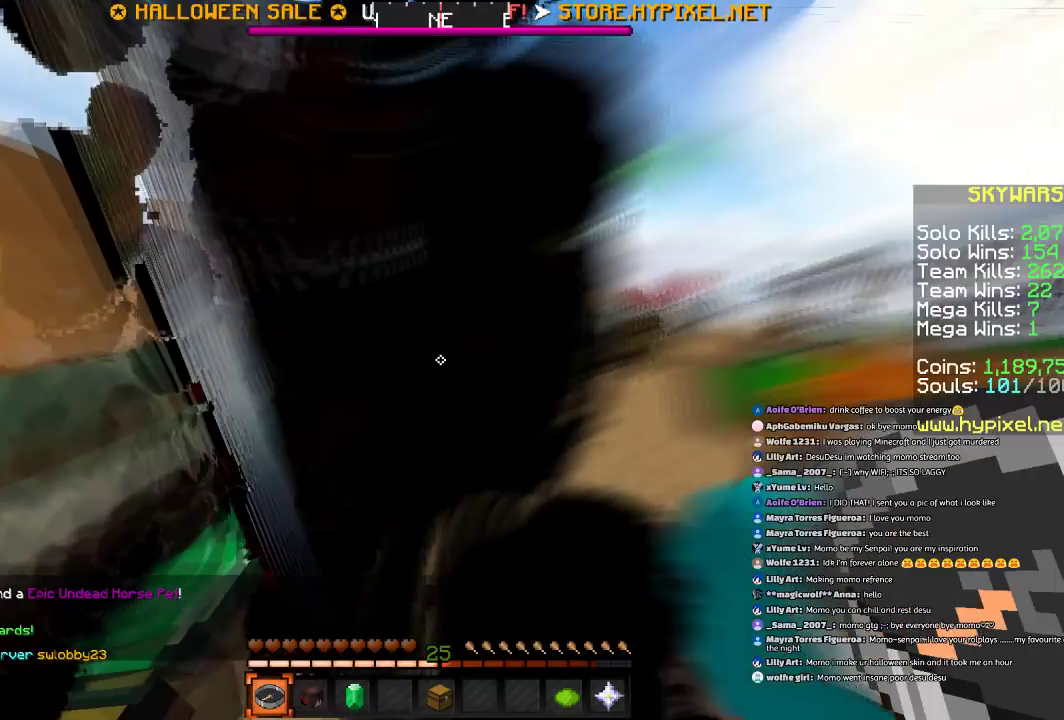
{"keys": [], "mouse": [], "events": []}
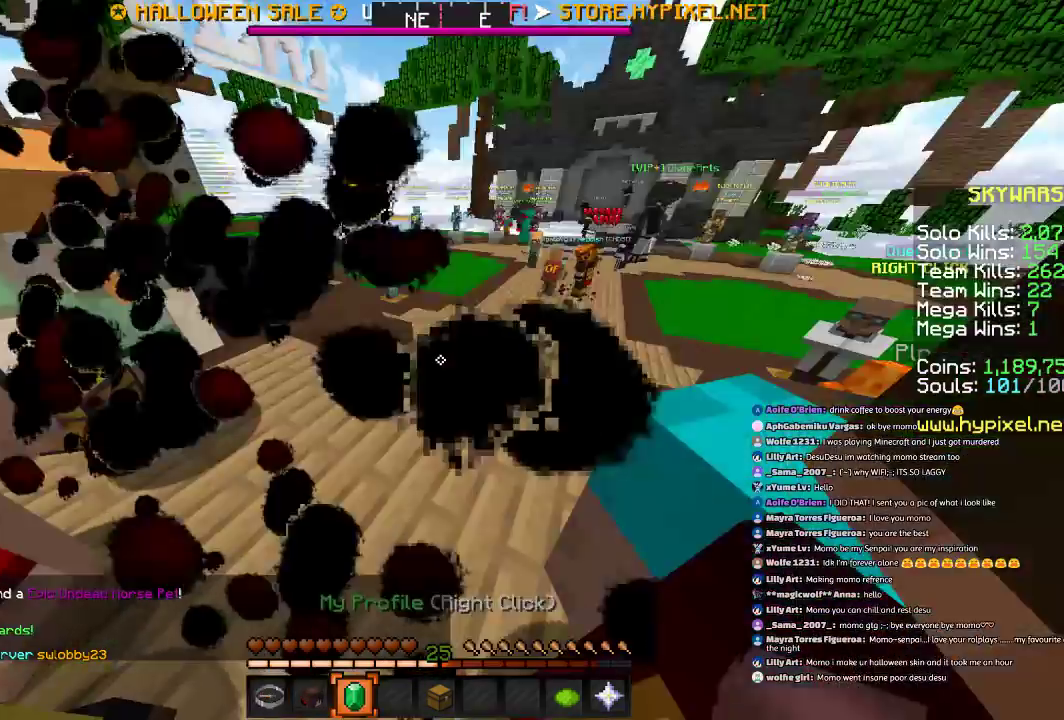
{"keys": ["w"], "mouse": [], "events": [[100, "d", "down"], [100, "w", "down"], [367, "d", "up"]]}
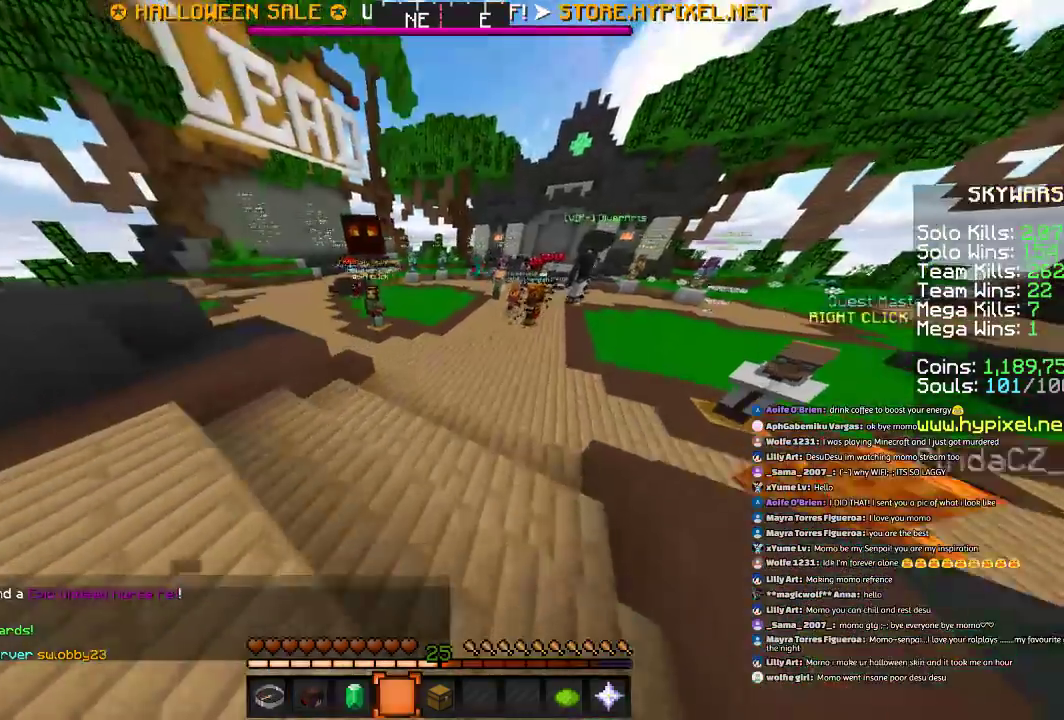
{"keys": [], "mouse": [], "events": [[34, "w", "up"]]}
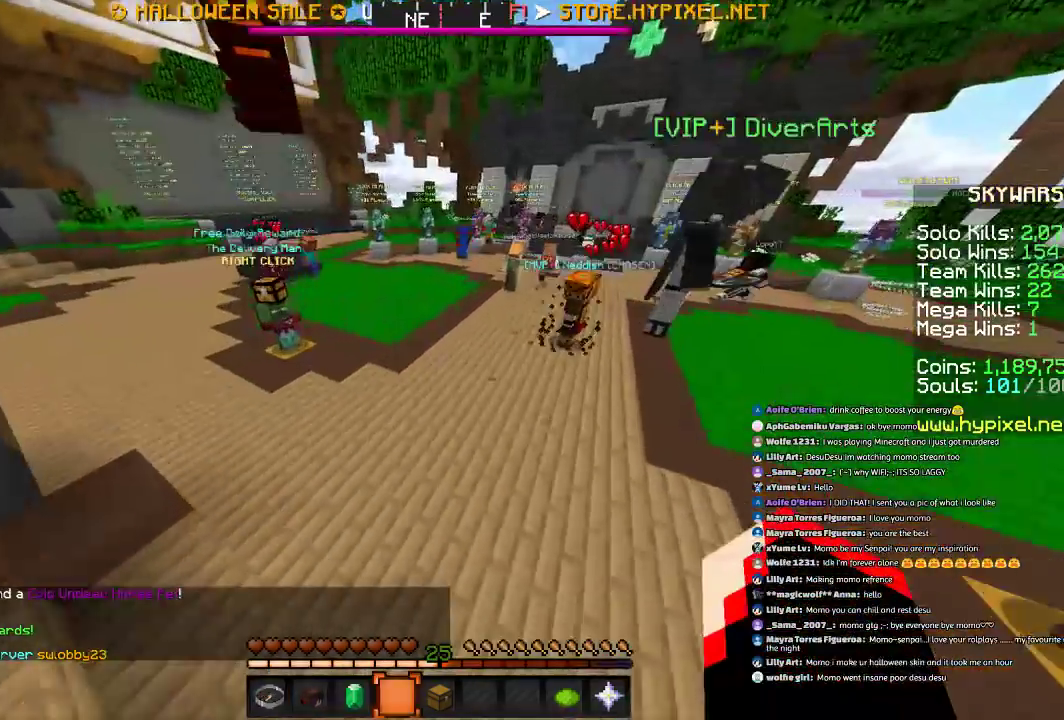
{"keys": [], "mouse": [], "events": []}
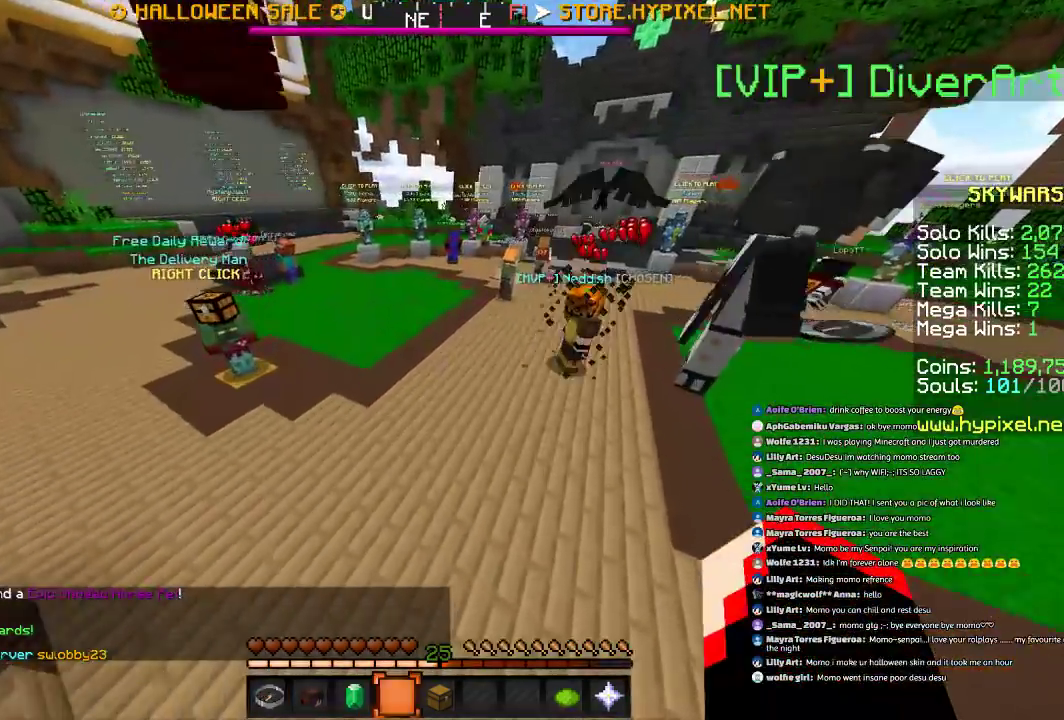
{"keys": [], "mouse": [], "events": [[34, "w", "down"], [301, "w", "up"]]}
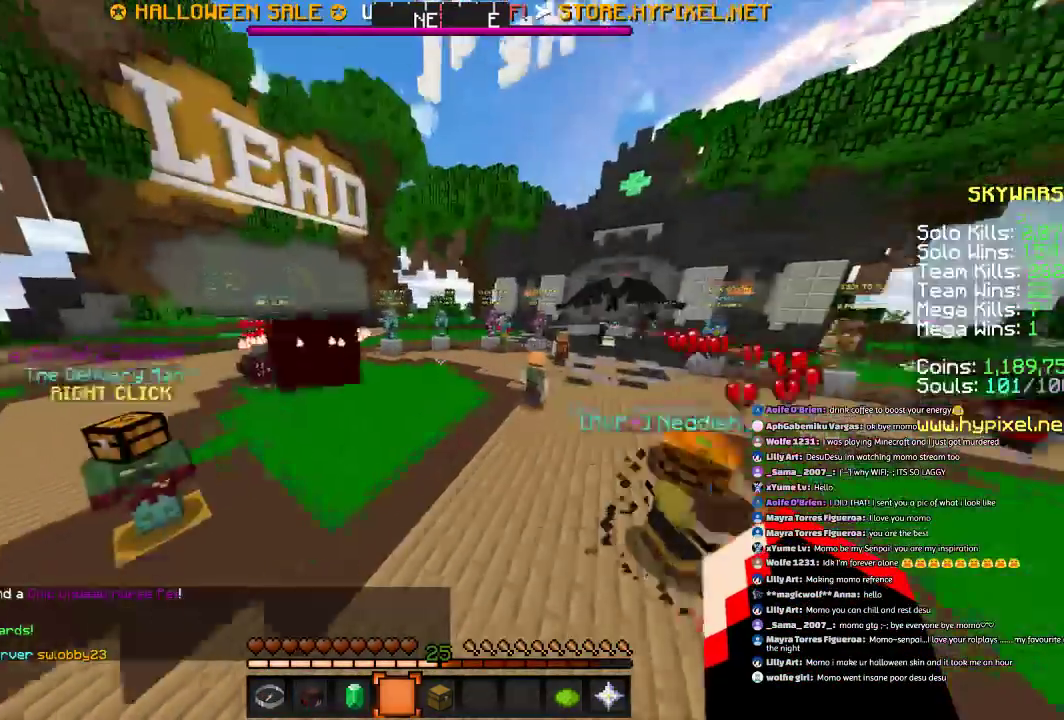
{"keys": ["w"], "mouse": [], "events": [[167, "a", "down"], [167, "w", "down"], [434, "a", "up"]]}
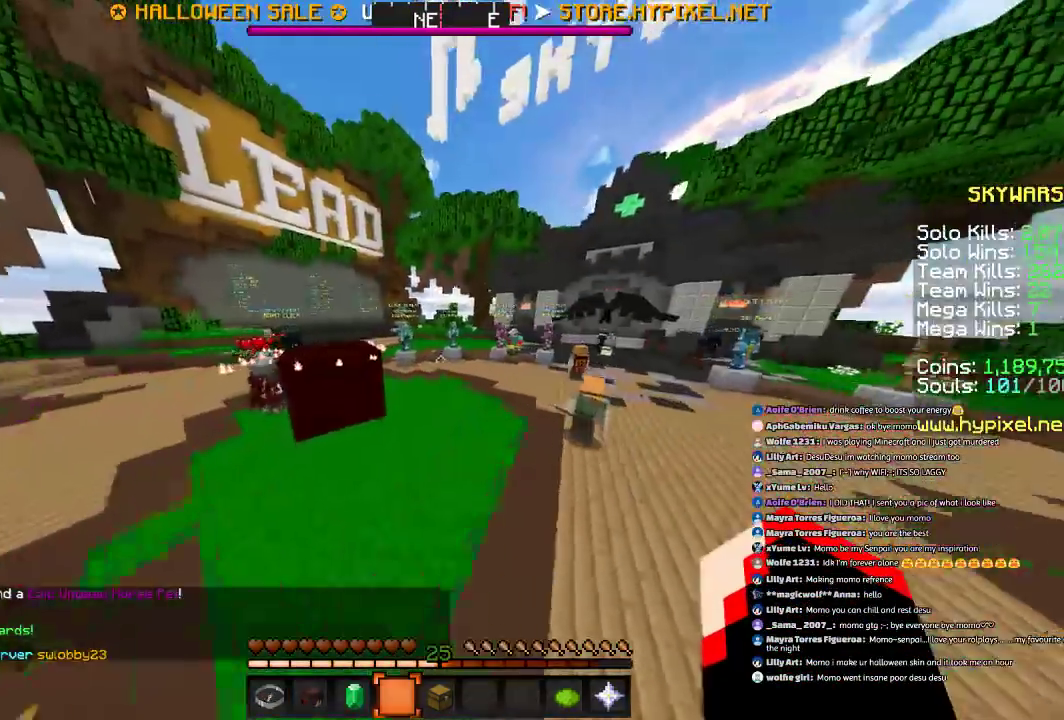
{"keys": ["w"], "mouse": [], "events": []}
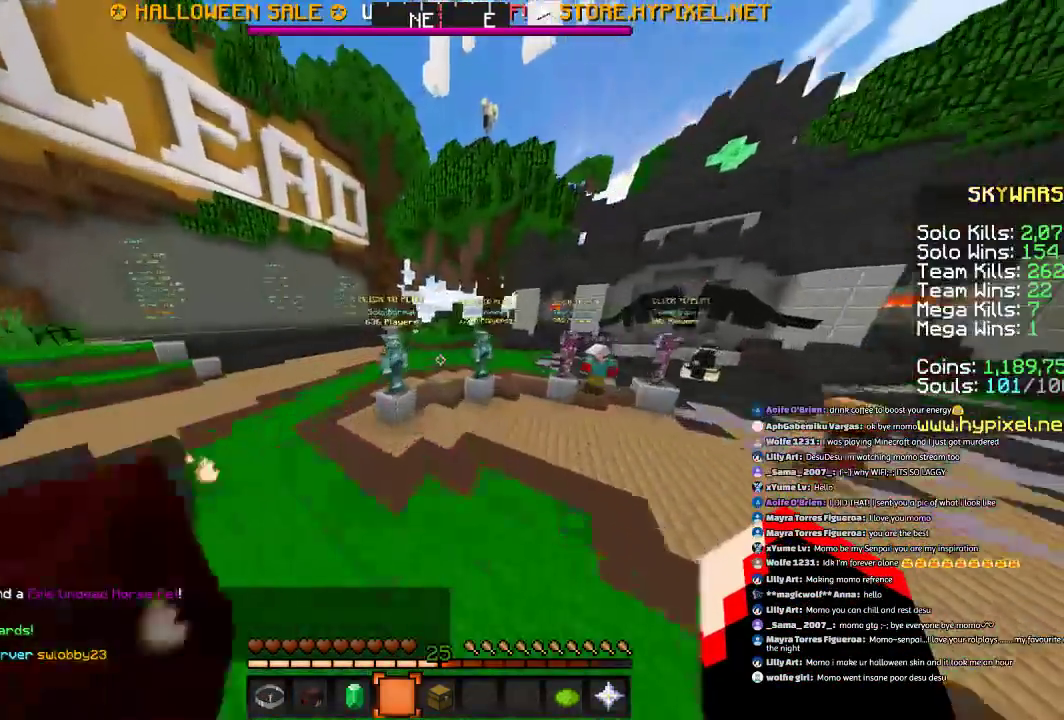
{"keys": [], "mouse": [], "events": [[333, "w", "up"]]}
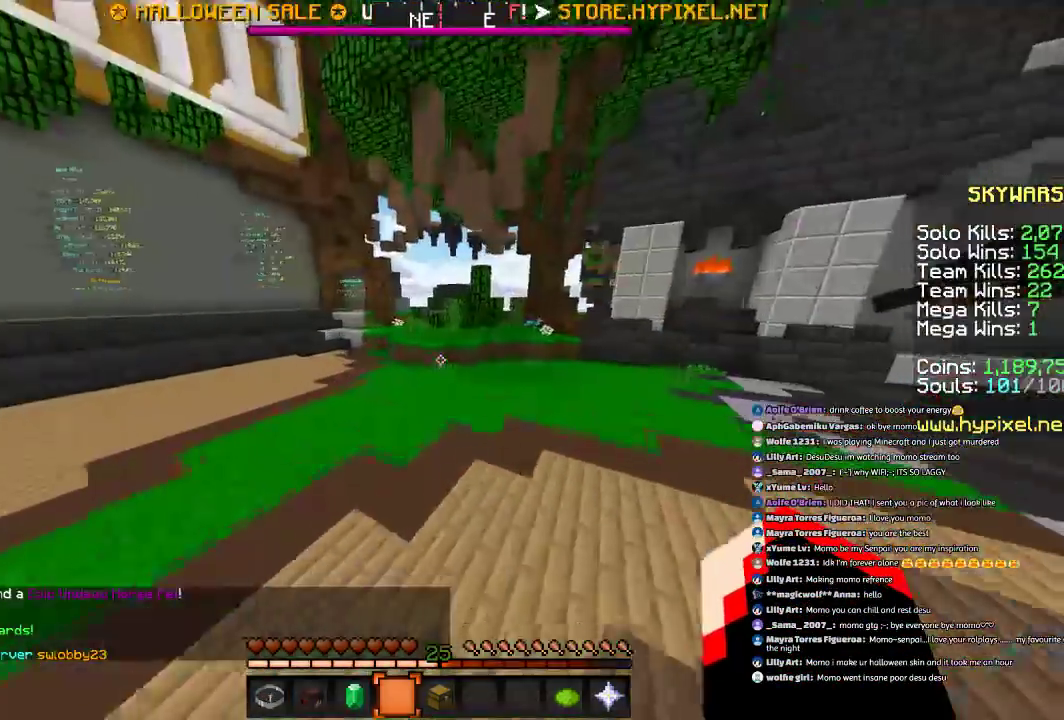
{"keys": ["d", "s"], "mouse": [], "events": [[234, "s", "down"], [467, "d", "down"]]}
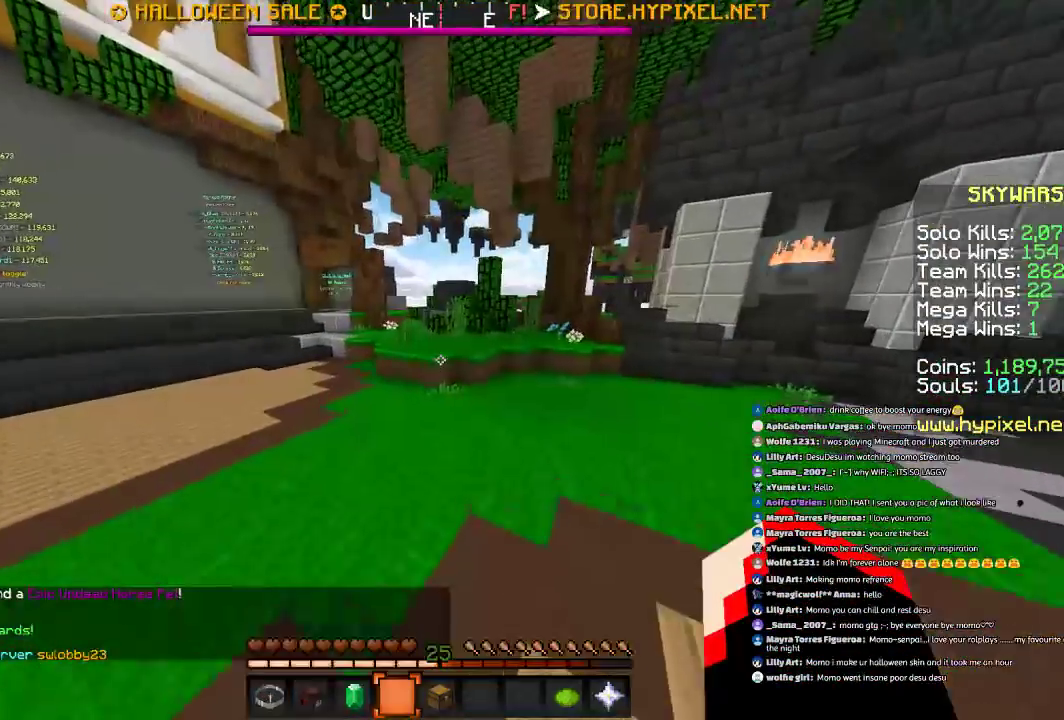
{"keys": [], "mouse": [], "events": [[267, "d", "up"], [333, "s", "up"]]}
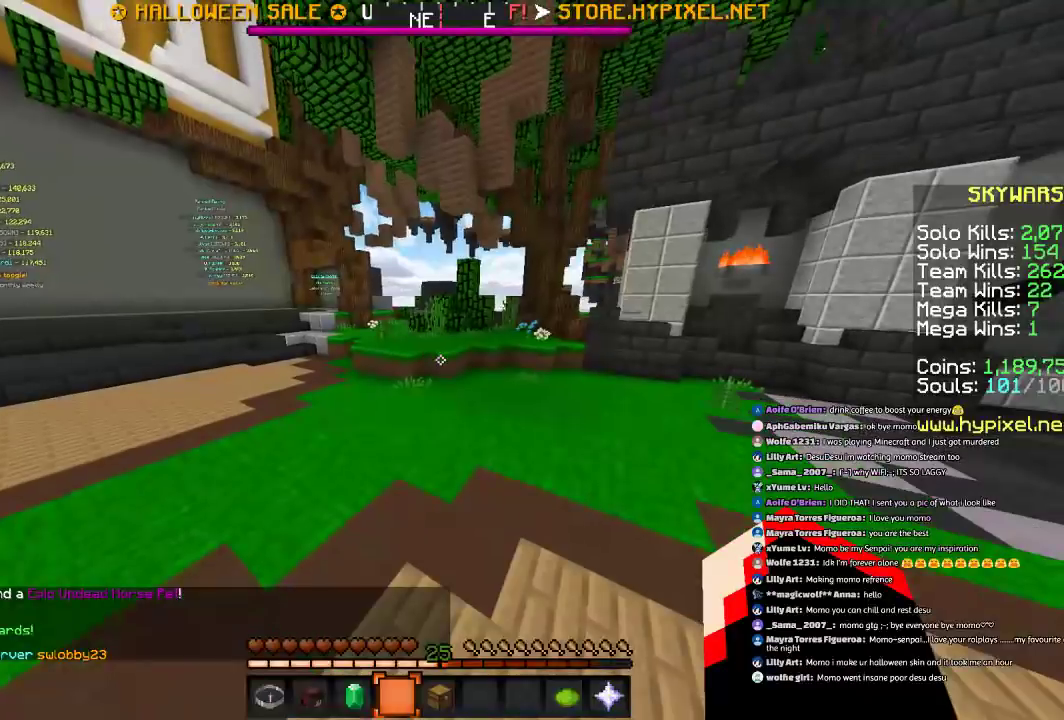
{"keys": [], "mouse": [], "events": []}
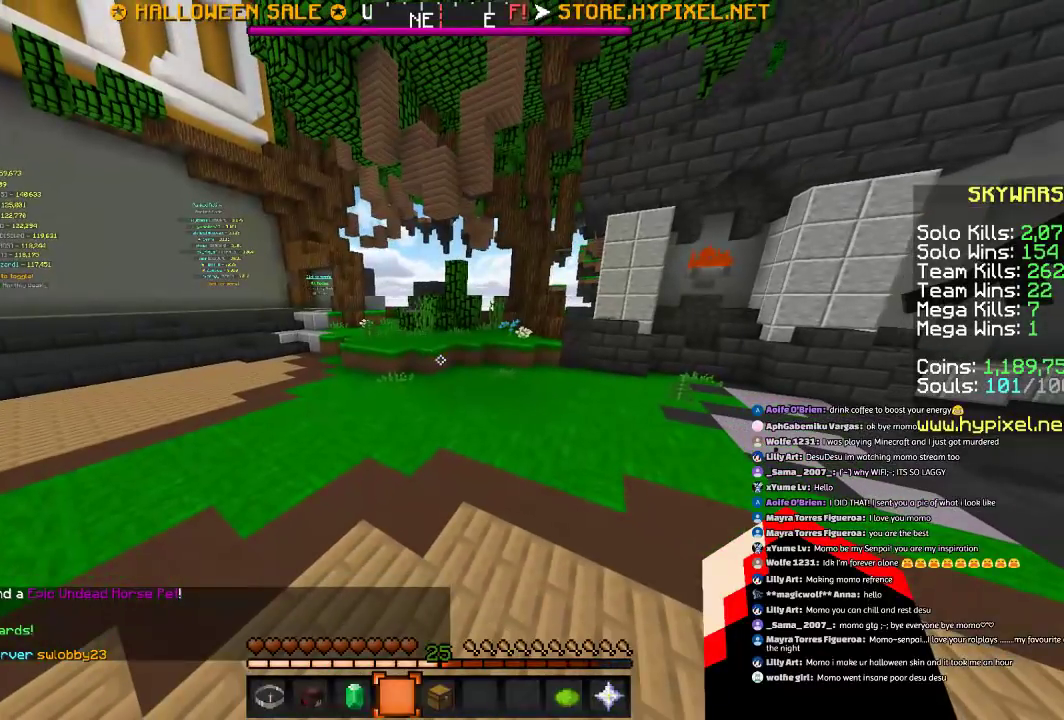
{"keys": [], "mouse": [], "events": []}
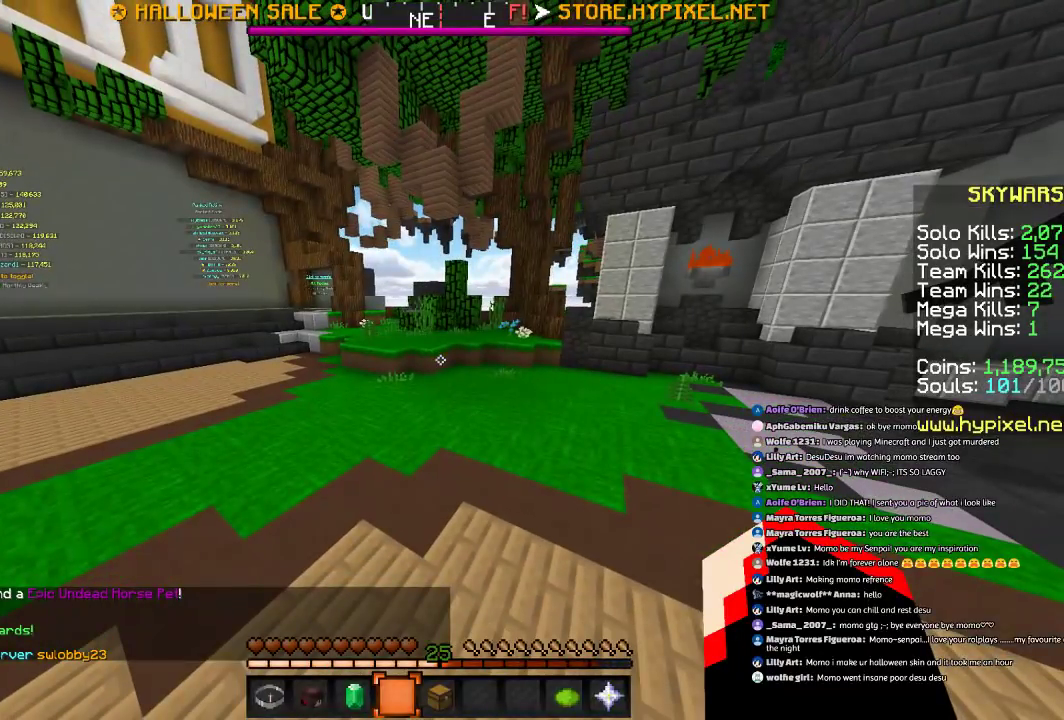
{"keys": [], "mouse": [], "events": []}
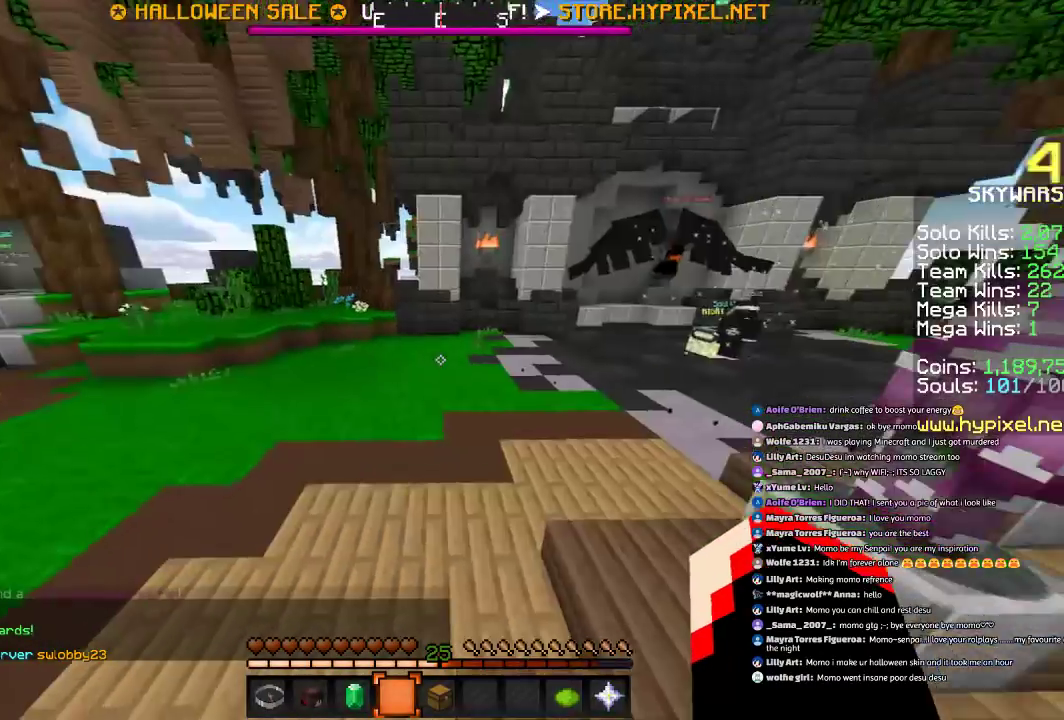
{"keys": [], "mouse": [], "events": []}
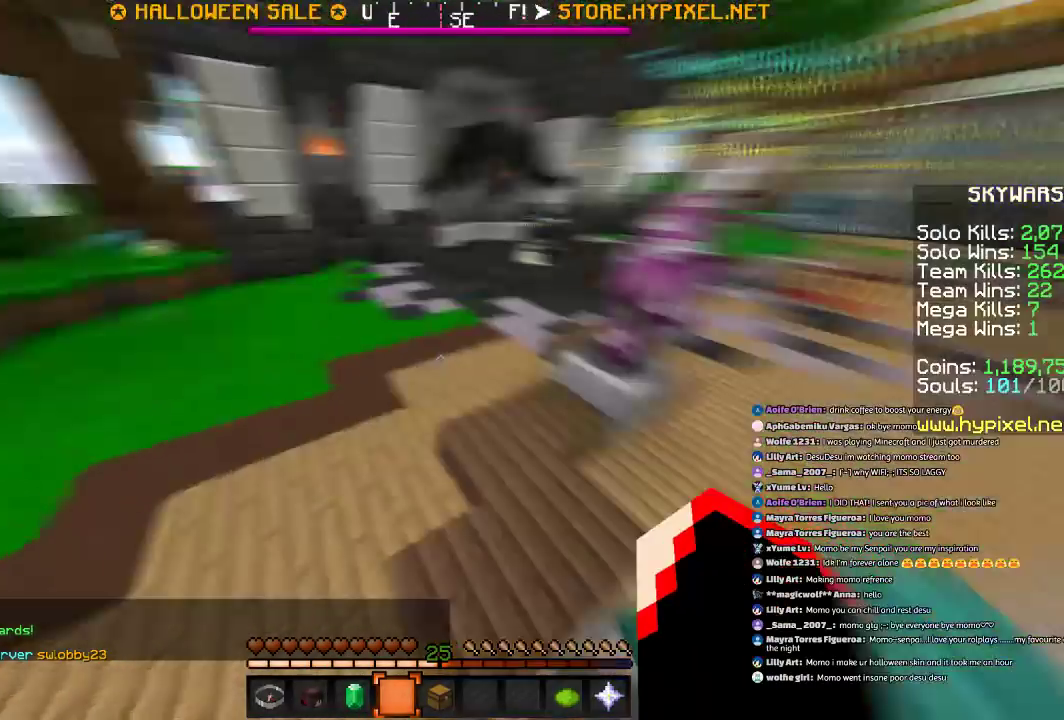
{"keys": ["d", "s"], "mouse": [], "events": [[234, "d", "down"], [234, "s", "down"]]}
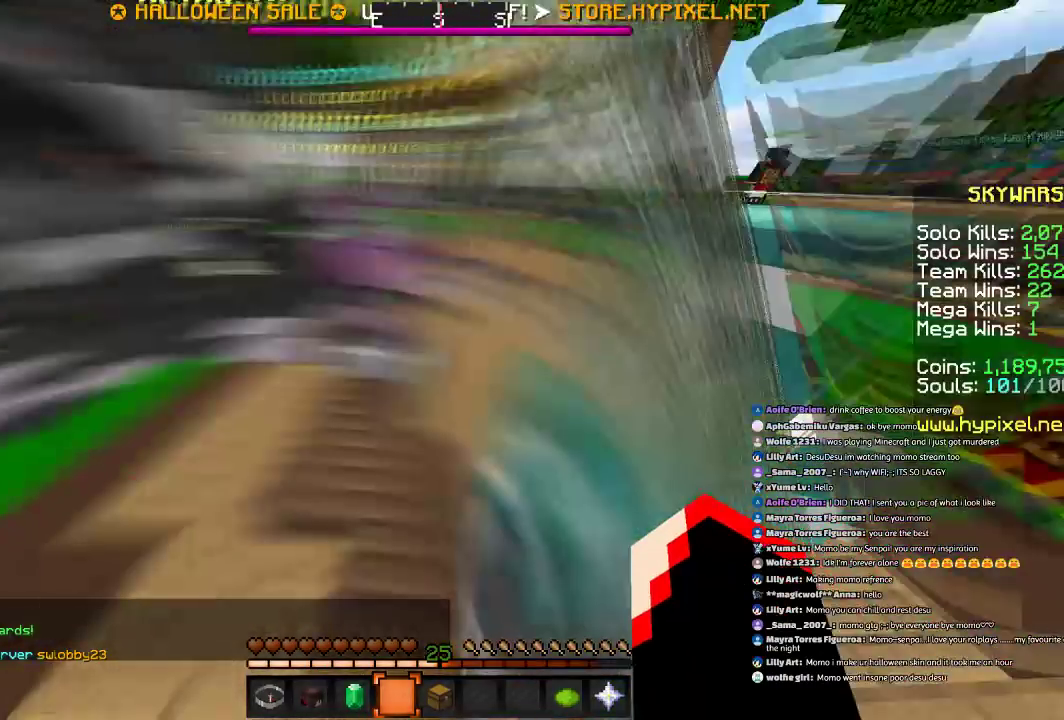
{"keys": ["d", "s"], "mouse": [], "events": []}
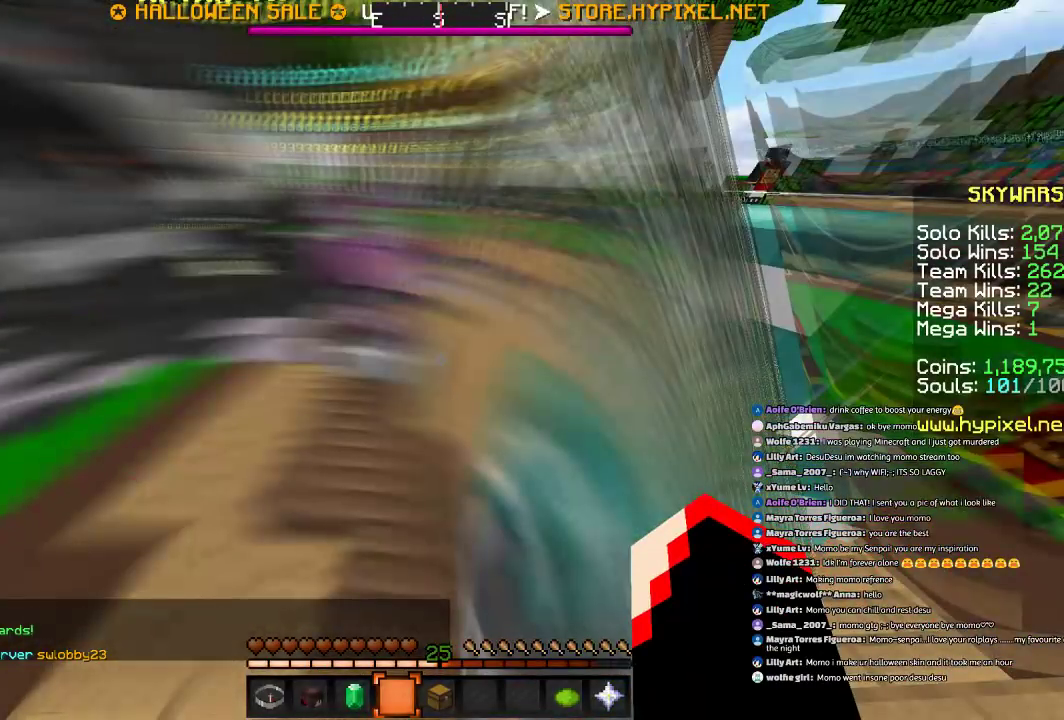
{"keys": ["d", "s"], "mouse": [], "events": []}
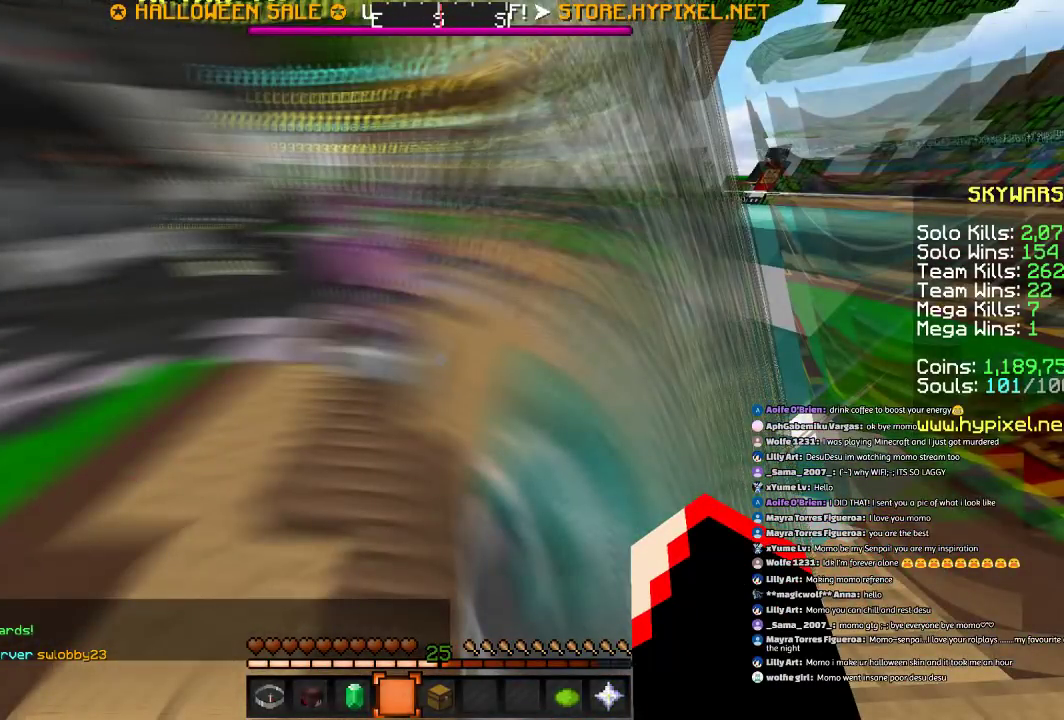
{"keys": ["d", "s"], "mouse": [], "events": []}
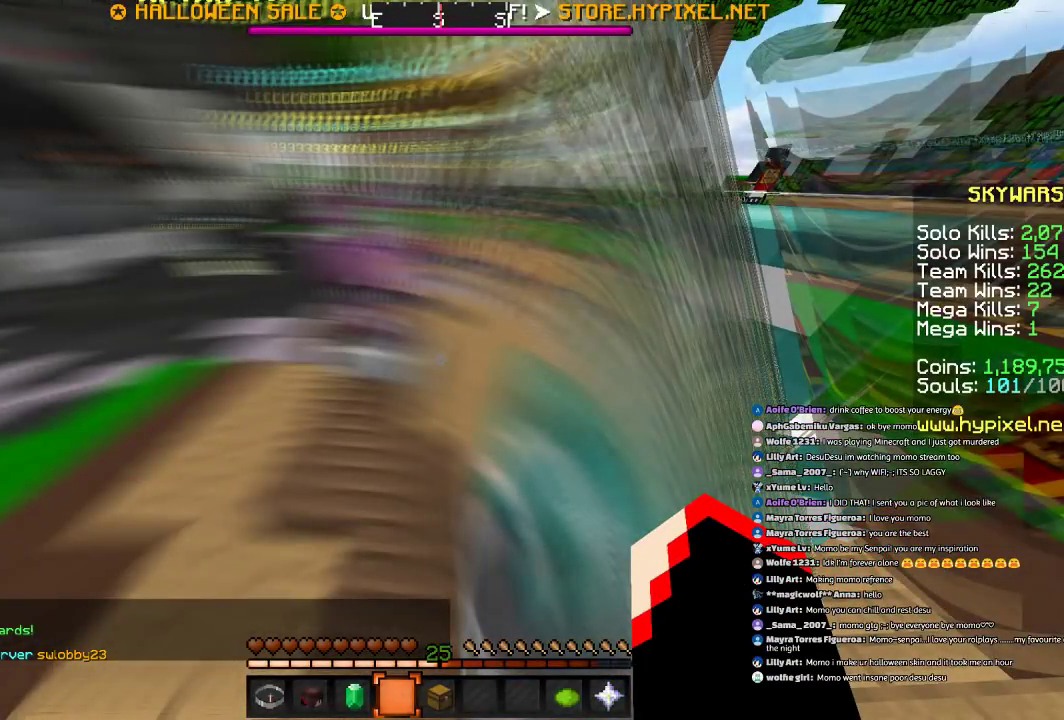
{"keys": ["d"], "mouse": [], "events": [[200, "s", "up"]]}
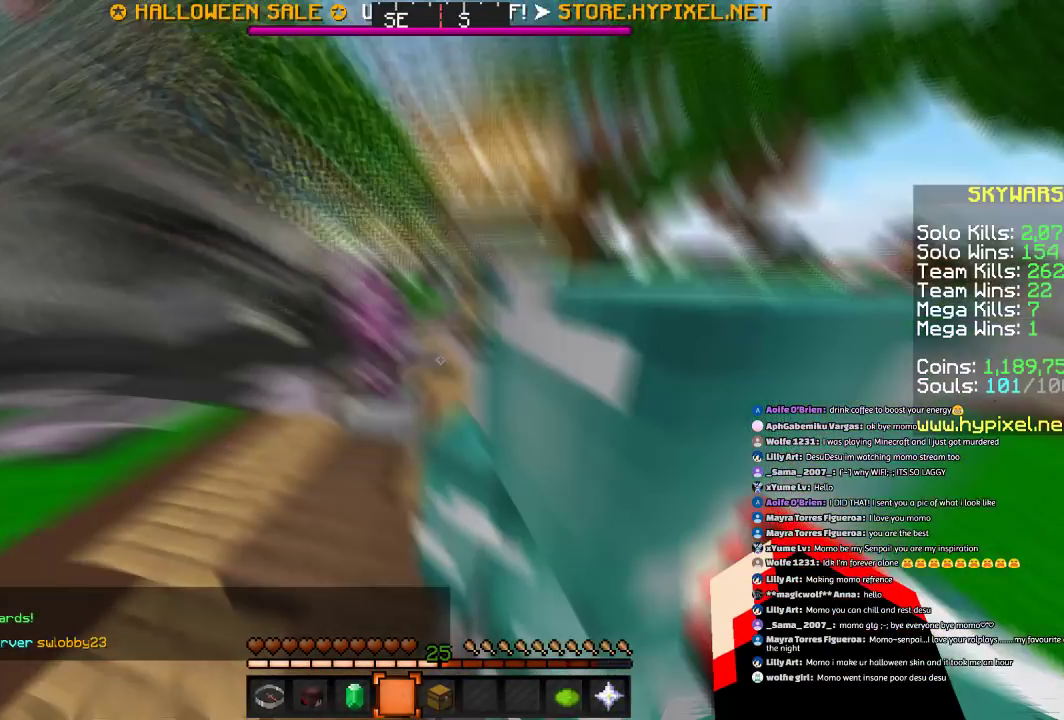
{"keys": [], "mouse": [], "events": [[333, "d", "up"]]}
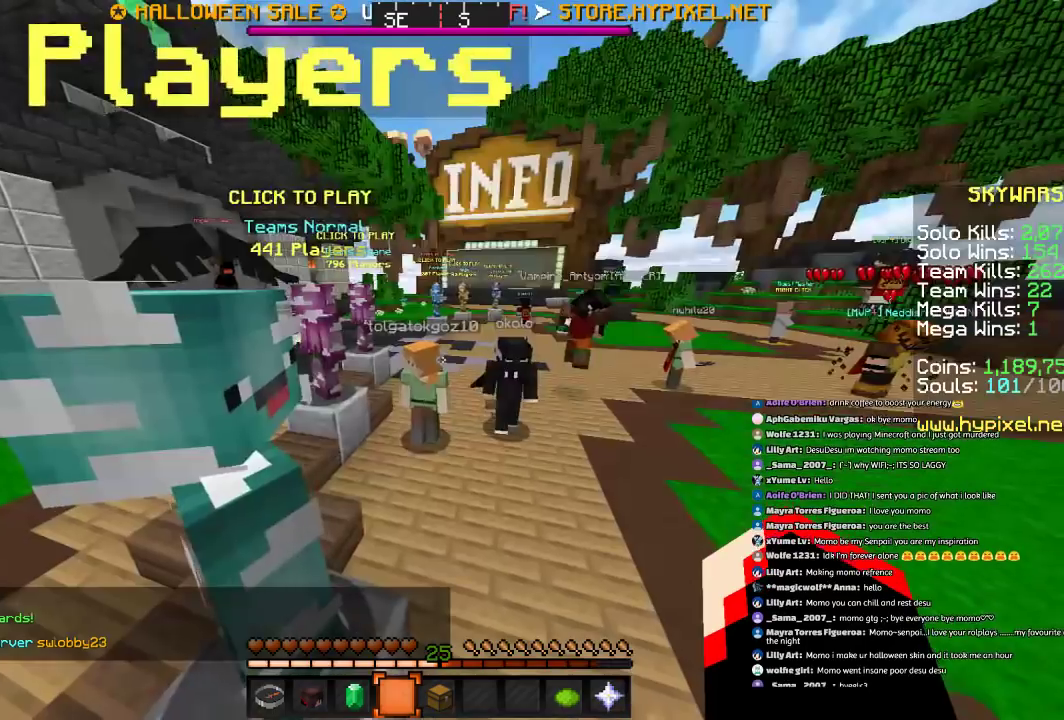
{"keys": [], "mouse": [], "events": []}
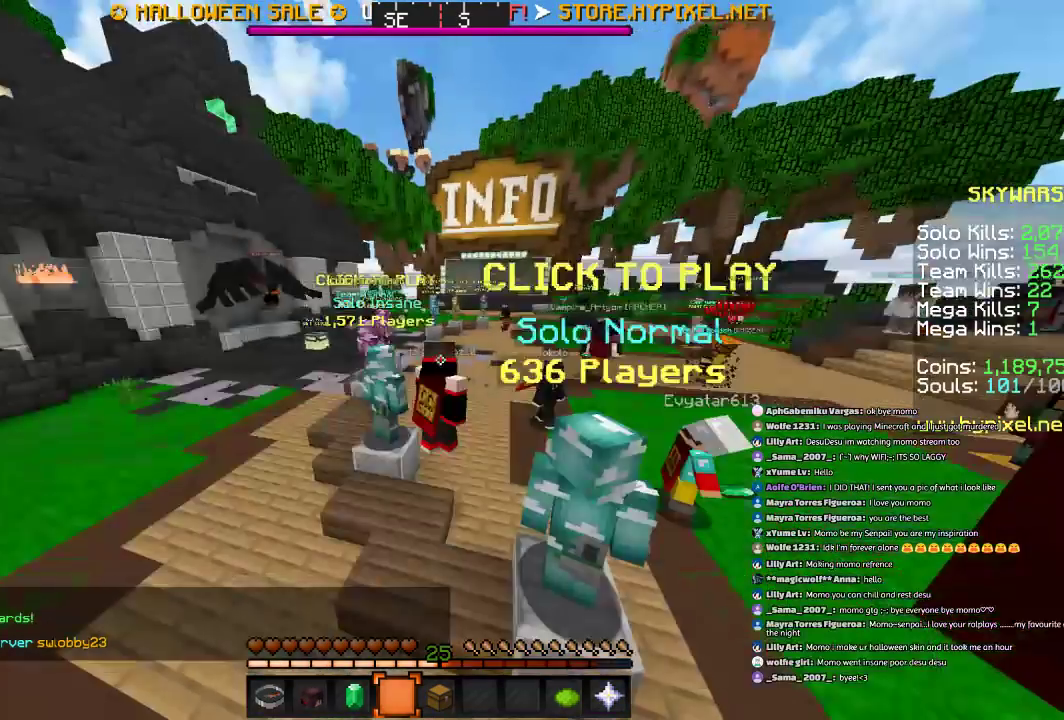
{"keys": [], "mouse": [], "events": []}
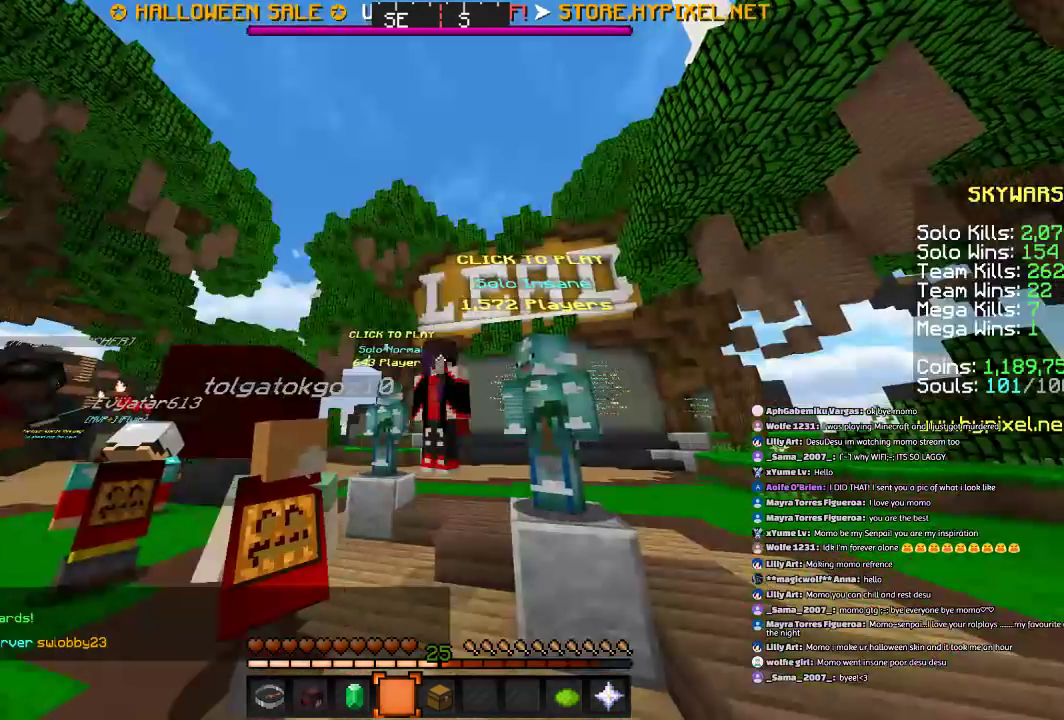
{"keys": [], "mouse": [], "events": []}
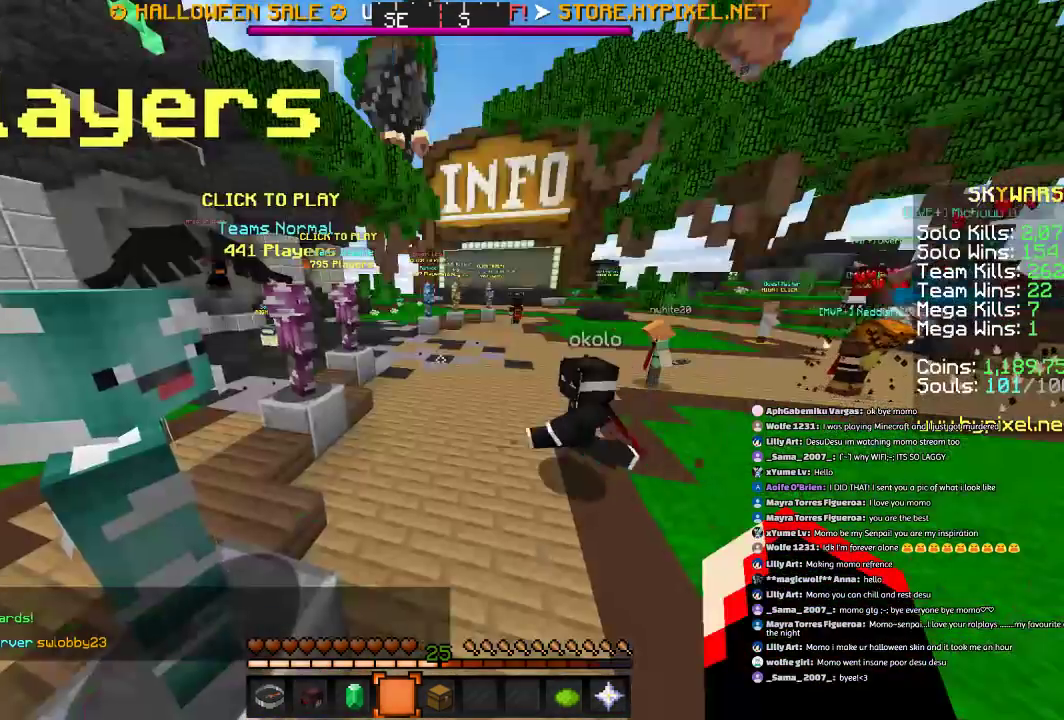
{"keys": [], "mouse": [], "events": []}
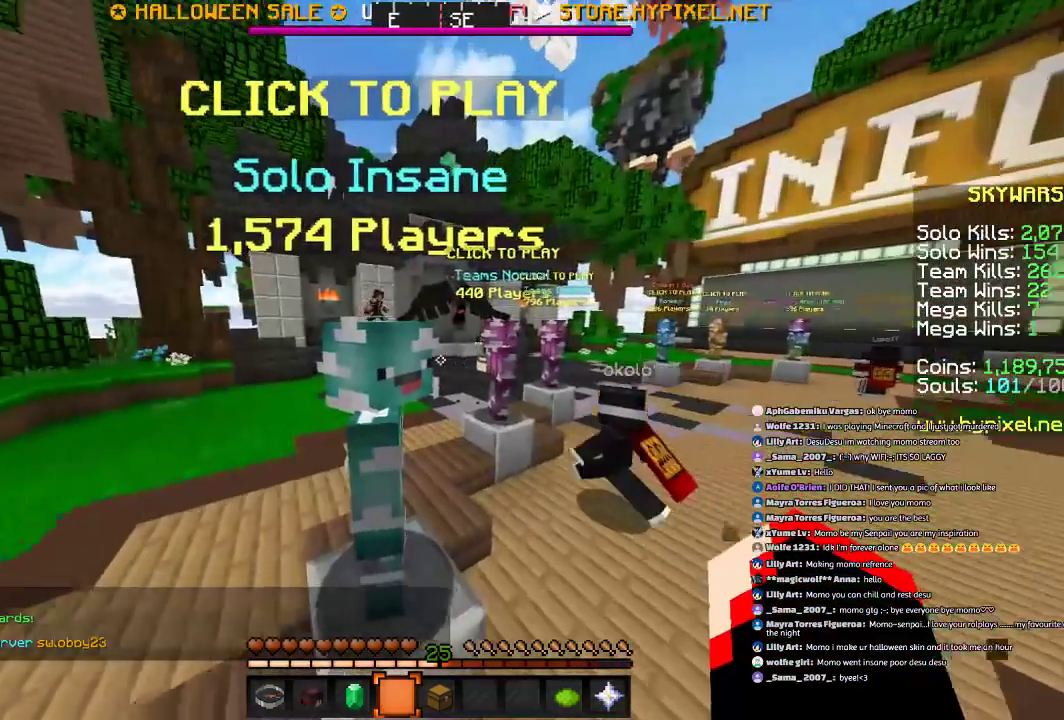
{"keys": [], "mouse": ["left"], "events": [[434, "mouse_left", "down"]]}